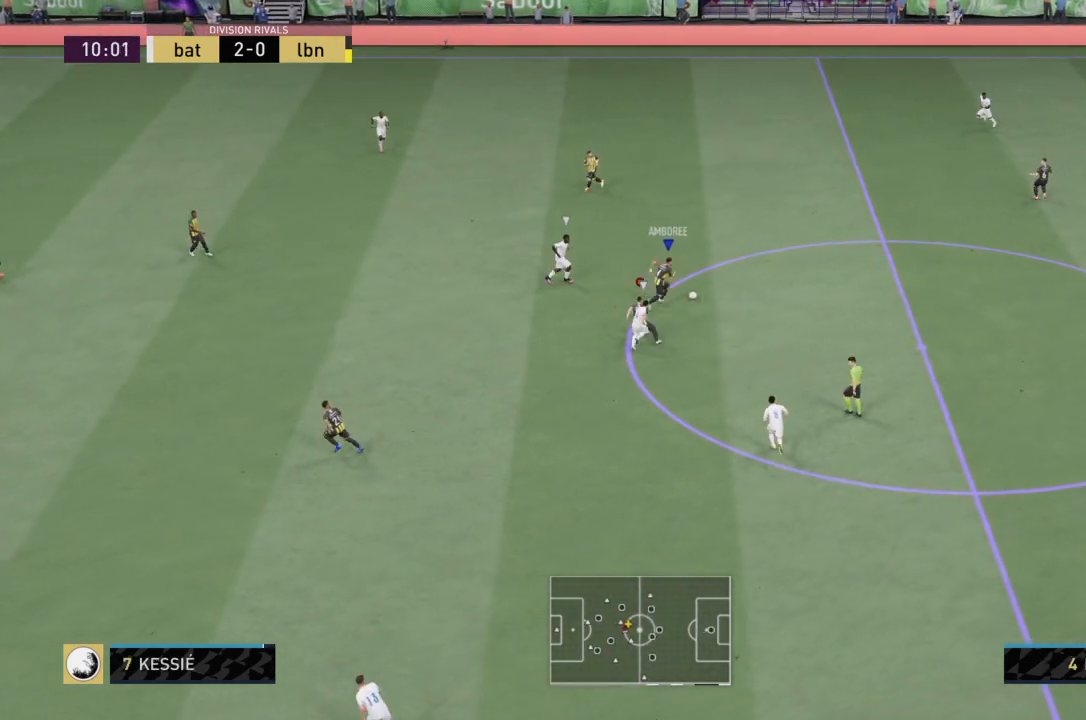
Gameplay with a controller (PlayStation layout); each line is a JSON object with the inputs held at the frame after it. "events" lists button and stick changes between this image and that frame as [ms after this image, input, new state], when the widget could be followed in between. Not read: L3 R3.
{"buttons": [], "left_stick": "left", "right_stick": "center", "events": [[67, "CROSS", "down"], [101, "L2", "down"], [134, "left_stick", "left"], [334, "CROSS", "up"], [334, "L2", "up"]]}
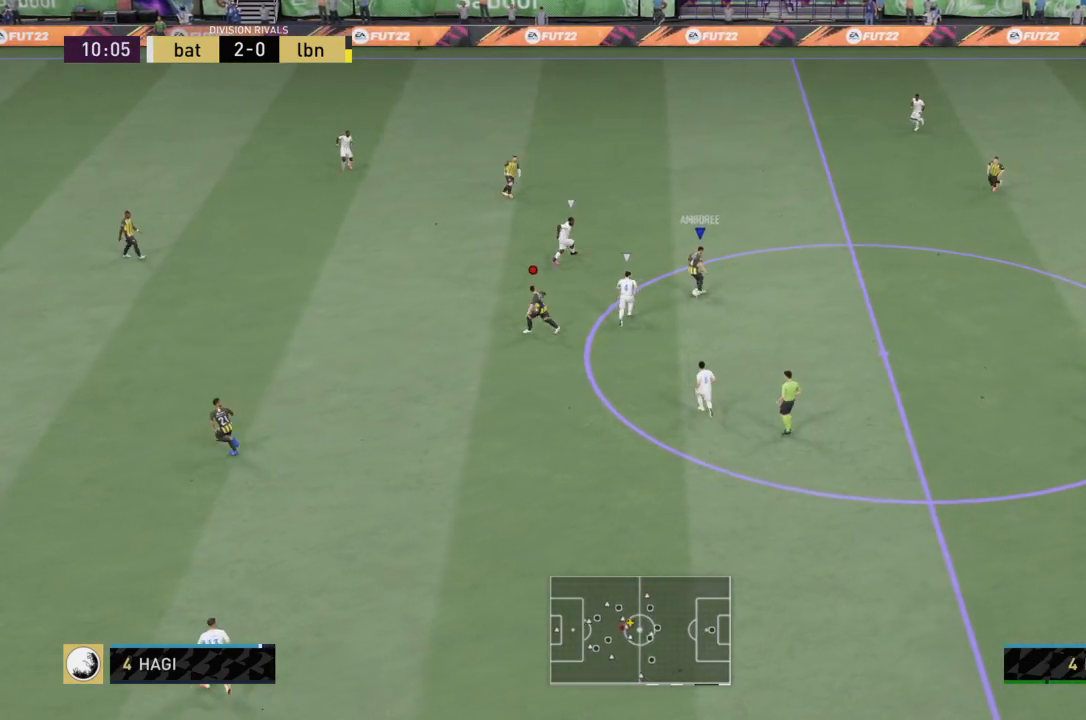
{"buttons": [], "left_stick": "left", "right_stick": "center", "events": []}
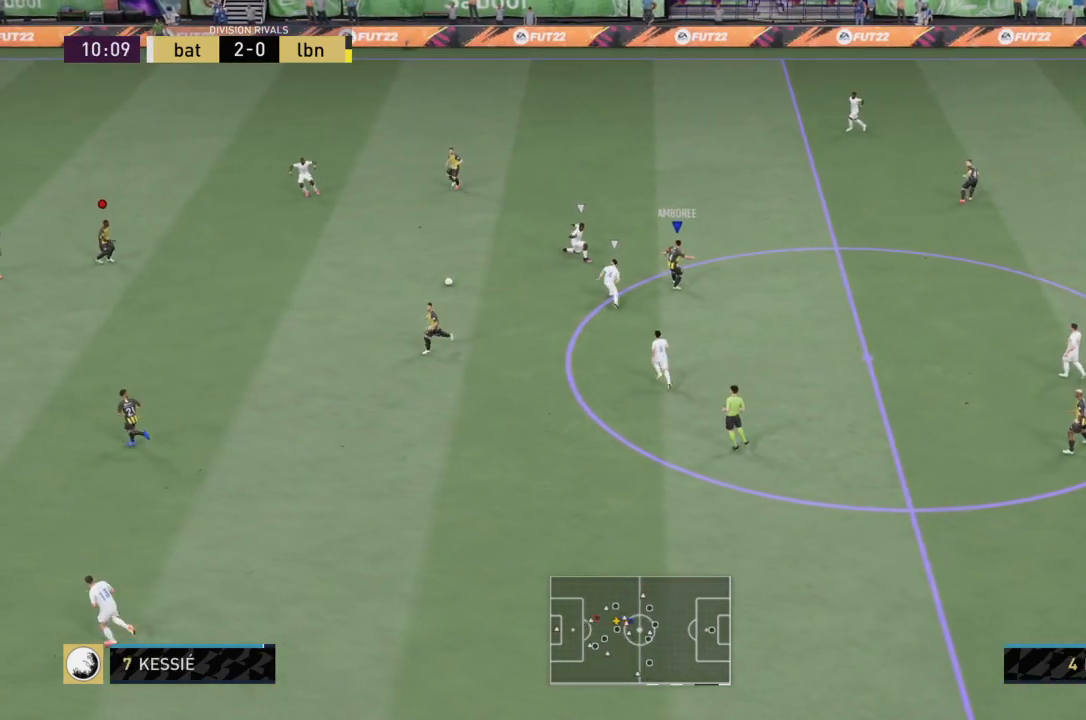
{"buttons": ["L1"], "left_stick": "down-left", "right_stick": "center", "events": [[401, "L1", "down"], [434, "left_stick", "down-left"]]}
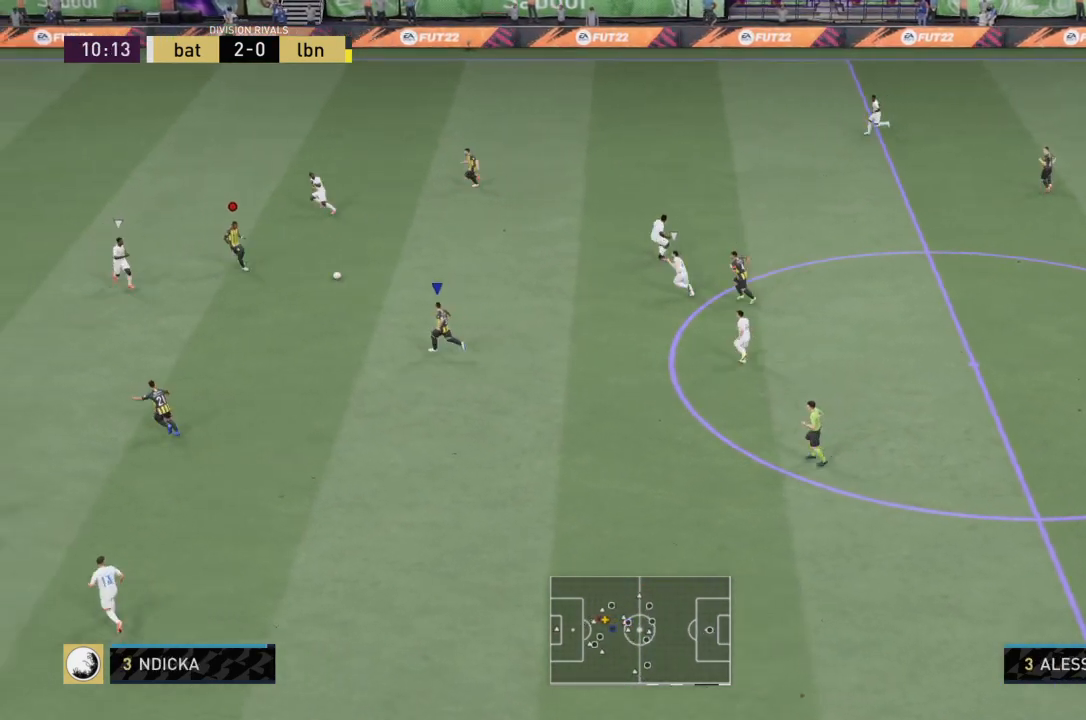
{"buttons": ["L2"], "left_stick": "down-right", "right_stick": "center", "events": [[33, "L1", "up"], [100, "R2", "down"], [200, "left_stick", "down"], [334, "left_stick", "down-right"], [400, "L2", "down"], [467, "R2", "up"]]}
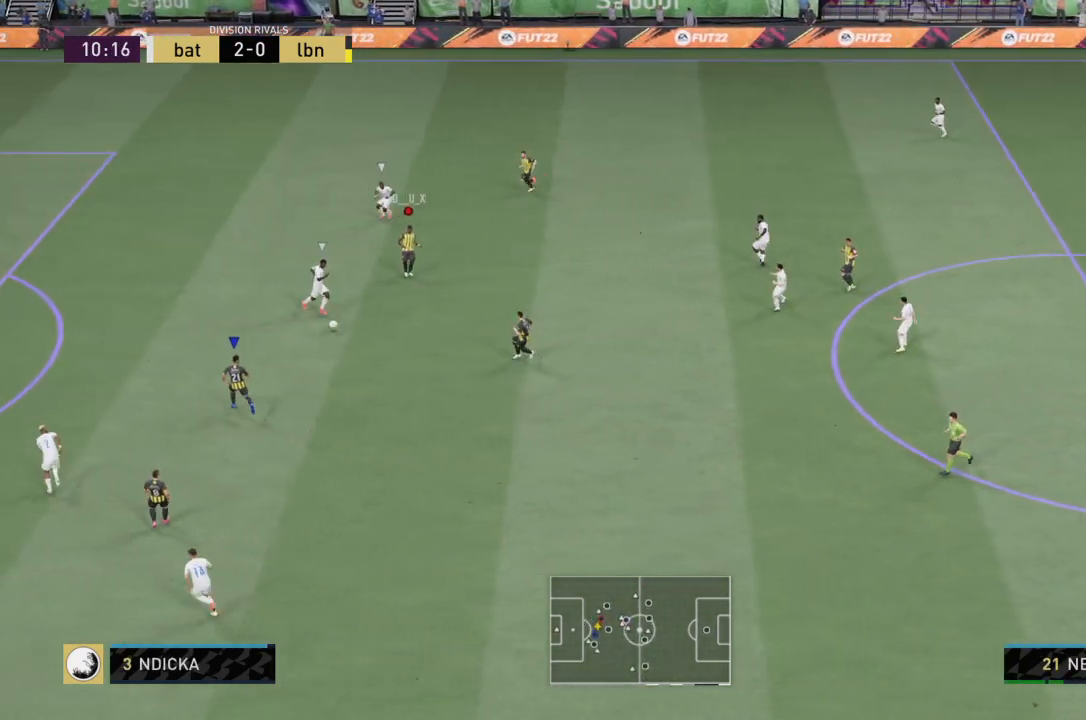
{"buttons": [], "left_stick": "up-left", "right_stick": "center", "events": [[67, "R2", "down"], [101, "L1", "down"], [134, "left_stick", "down"], [201, "L1", "up"], [201, "L2", "up"], [334, "R2", "up"], [334, "left_stick", "left"], [434, "left_stick", "up-left"]]}
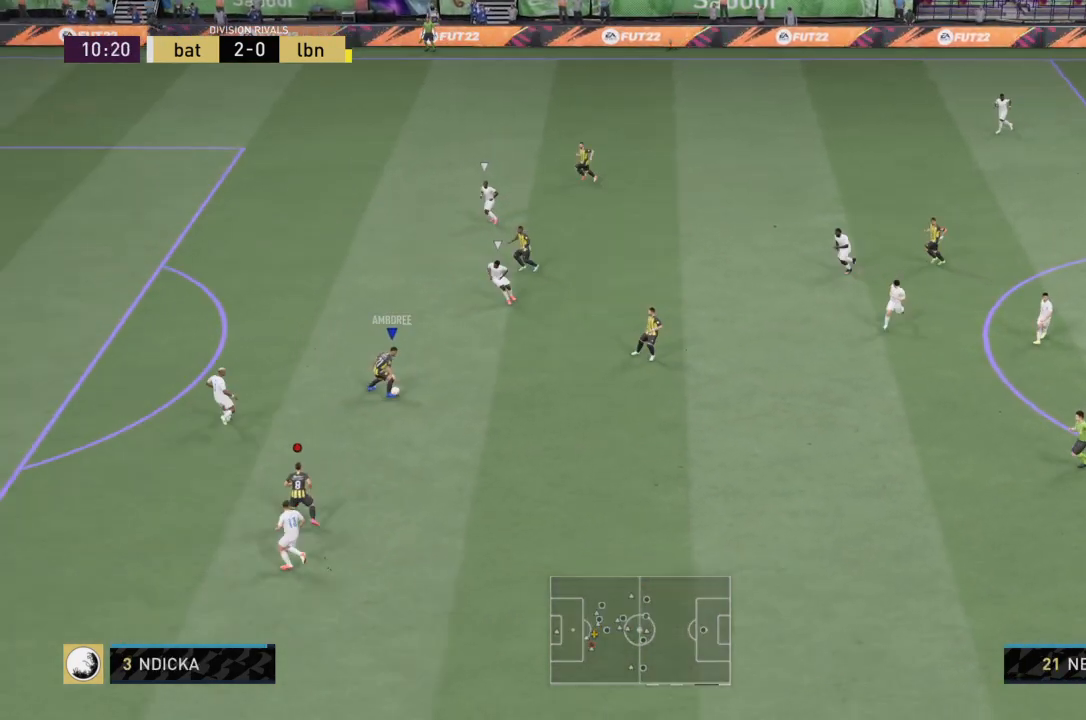
{"buttons": [], "left_stick": "left", "right_stick": "center", "events": [[367, "left_stick", "left"]]}
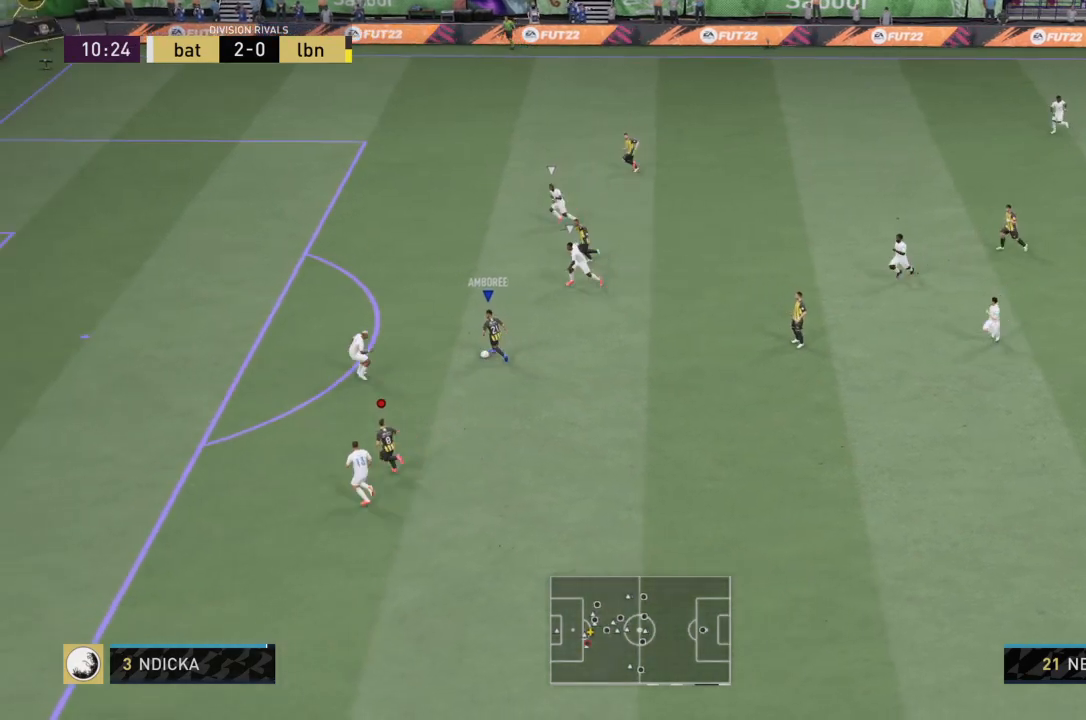
{"buttons": [], "left_stick": "left", "right_stick": "center", "events": [[101, "L2", "down"], [101, "SQUARE", "down"], [167, "CROSS", "down"], [234, "SQUARE", "up"], [267, "L2", "up"], [334, "CROSS", "up"]]}
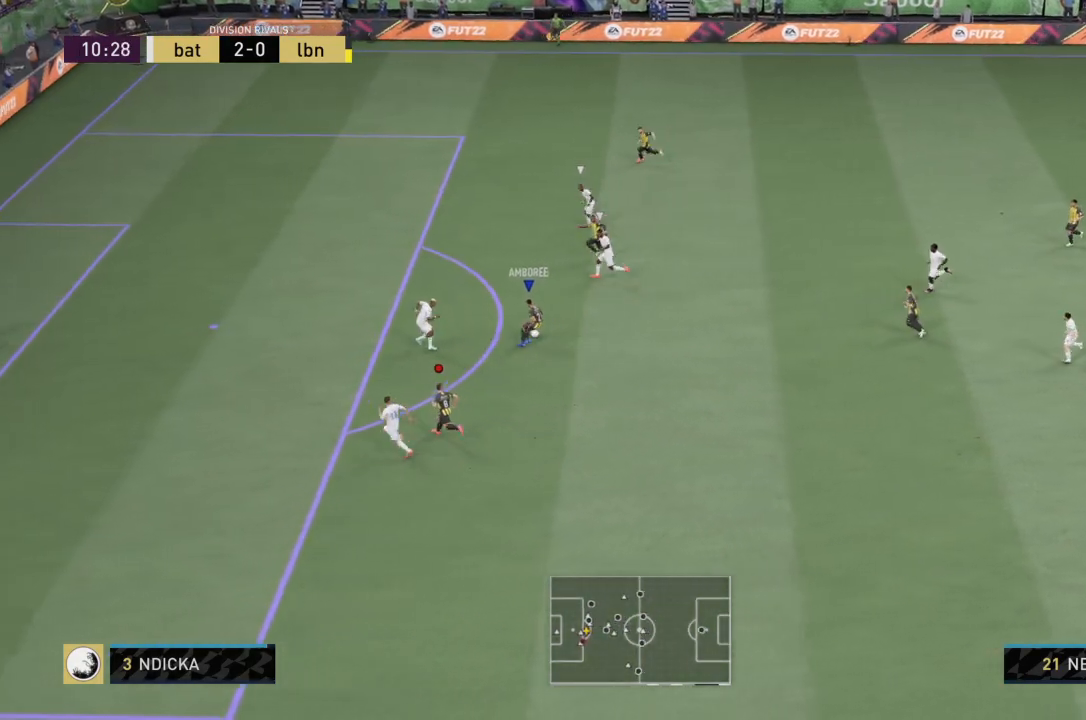
{"buttons": ["CROSS"], "left_stick": "left", "right_stick": "center", "events": [[334, "L2", "down"], [334, "SQUARE", "down"], [334, "left_stick", "up-left"], [367, "CROSS", "down"], [467, "SQUARE", "up"], [467, "left_stick", "left"], [500, "L2", "up"]]}
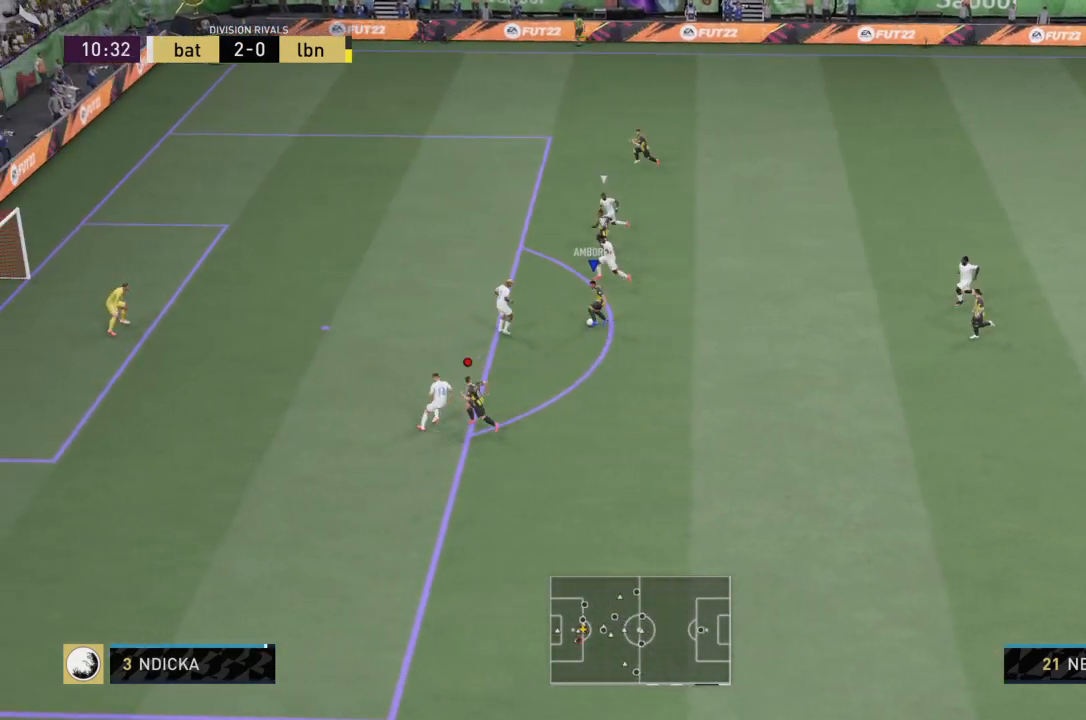
{"buttons": [], "left_stick": "left", "right_stick": "center", "events": [[34, "CROSS", "up"]]}
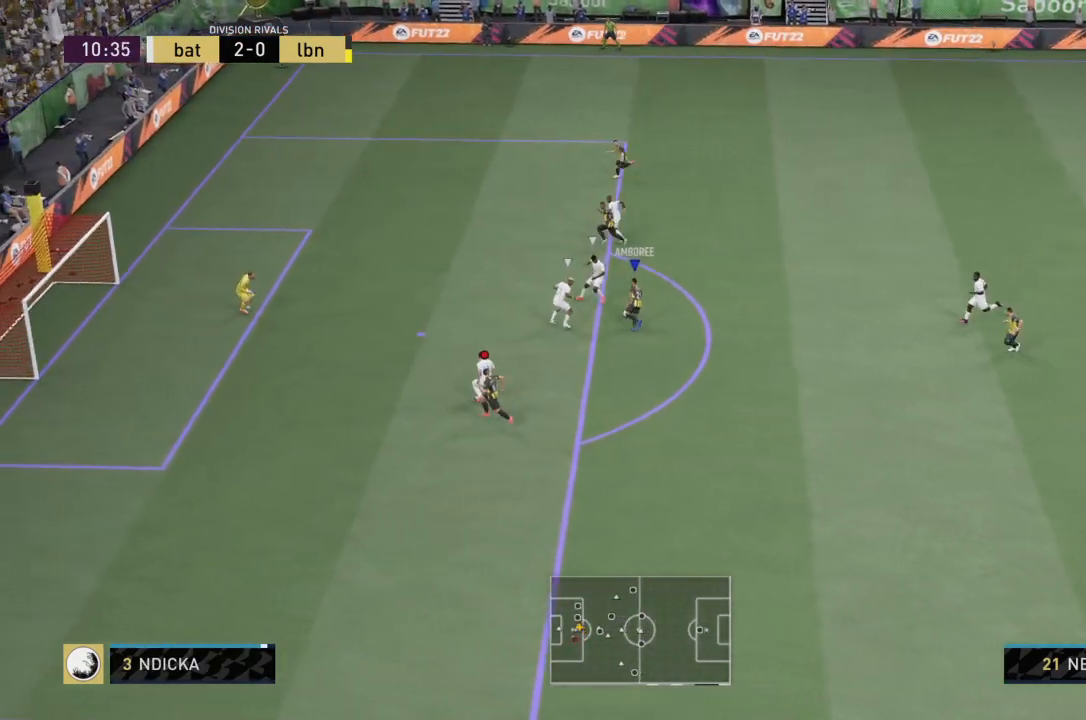
{"buttons": [], "left_stick": "down-right", "right_stick": "center", "events": [[167, "left_stick", "up-right"], [400, "left_stick", "down-right"]]}
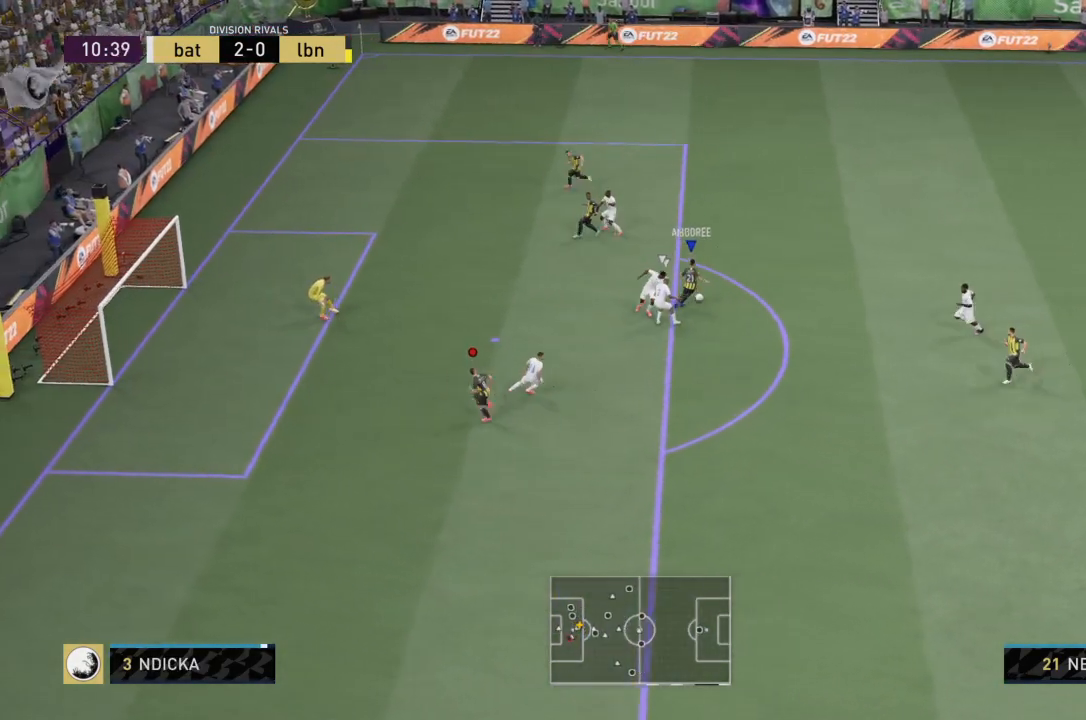
{"buttons": [], "left_stick": "right", "right_stick": "right", "events": [[234, "left_stick", "right"], [501, "right_stick", "right"]]}
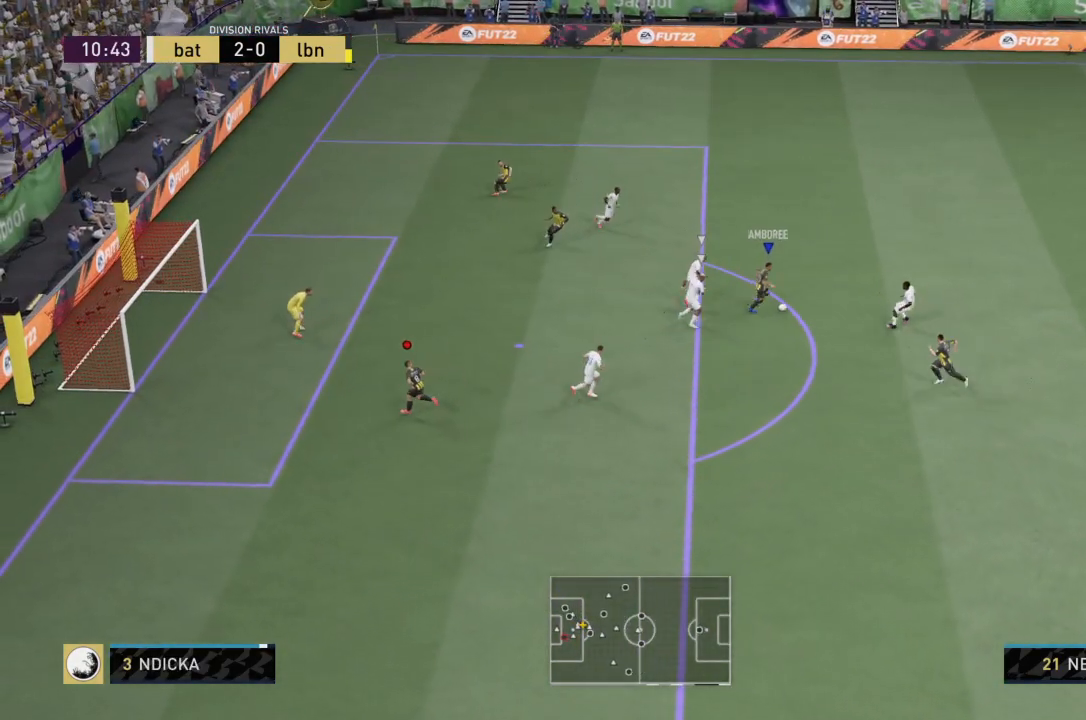
{"buttons": [], "left_stick": "center", "right_stick": "center", "events": [[67, "left_stick", "center"], [300, "right_stick", "left"], [467, "right_stick", "center"]]}
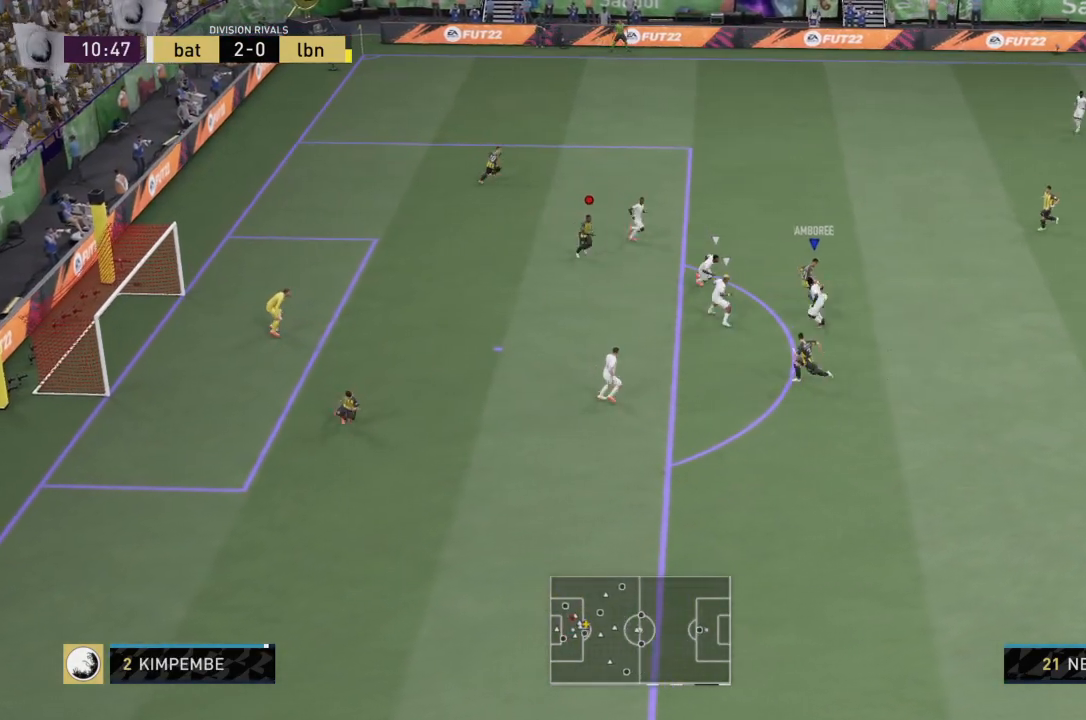
{"buttons": ["R2"], "left_stick": "center", "right_stick": "center", "events": [[34, "R2", "down"]]}
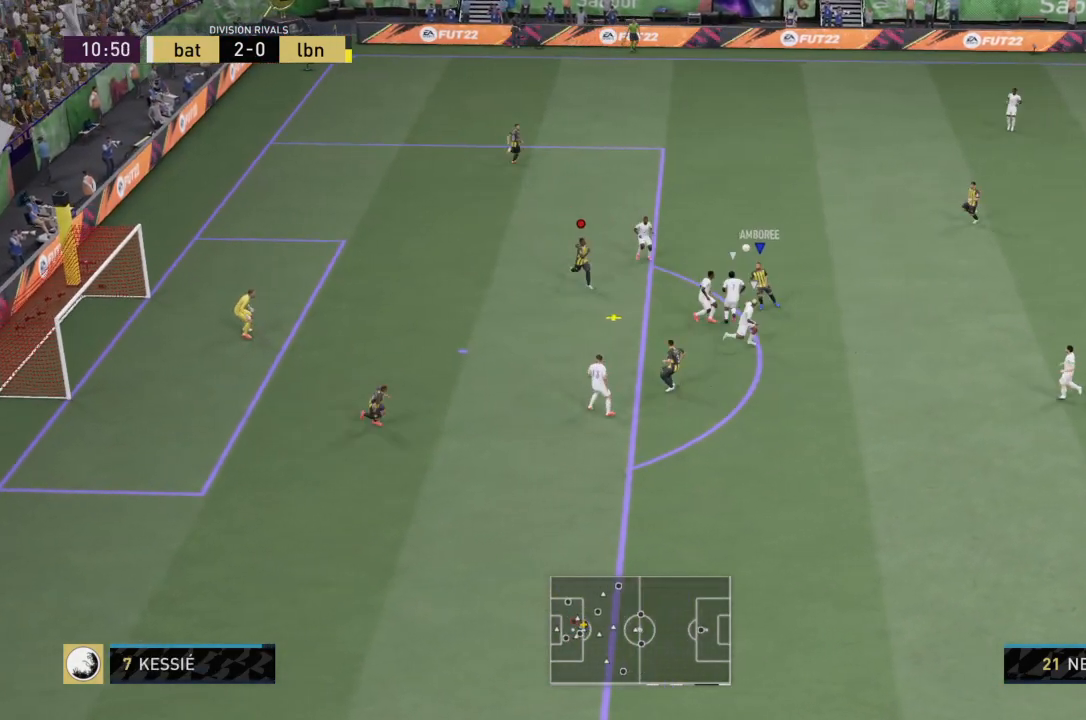
{"buttons": [], "left_stick": "left", "right_stick": "center", "events": [[33, "left_stick", "left"], [500, "R2", "up"]]}
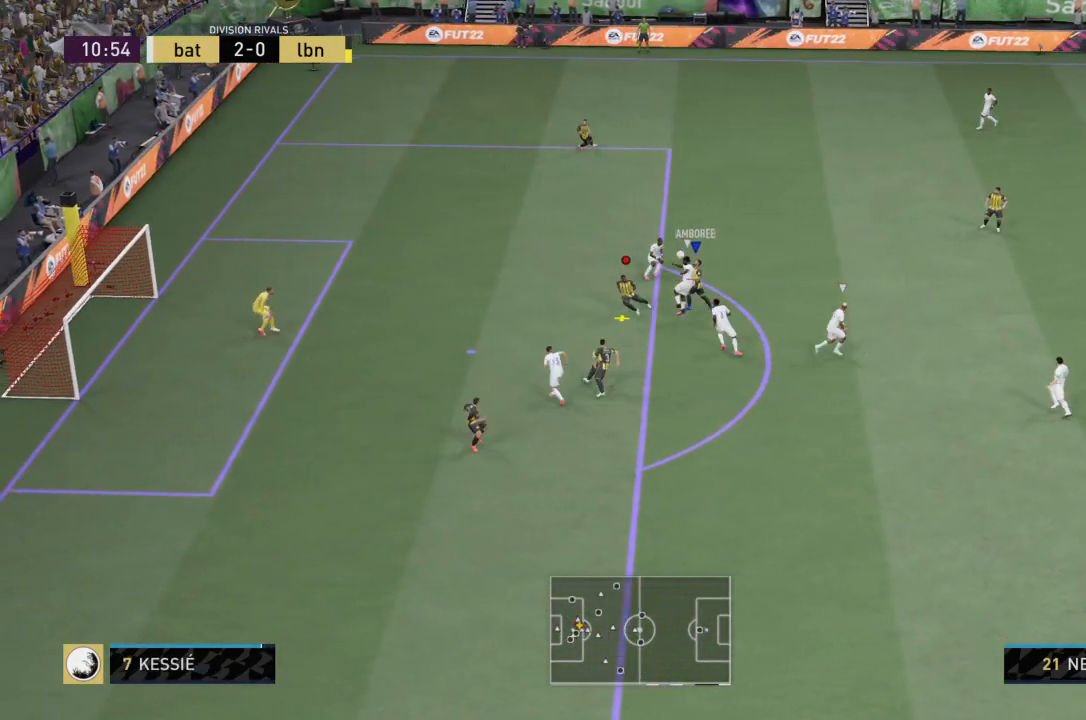
{"buttons": ["R2"], "left_stick": "left", "right_stick": "center", "events": [[368, "R2", "down"]]}
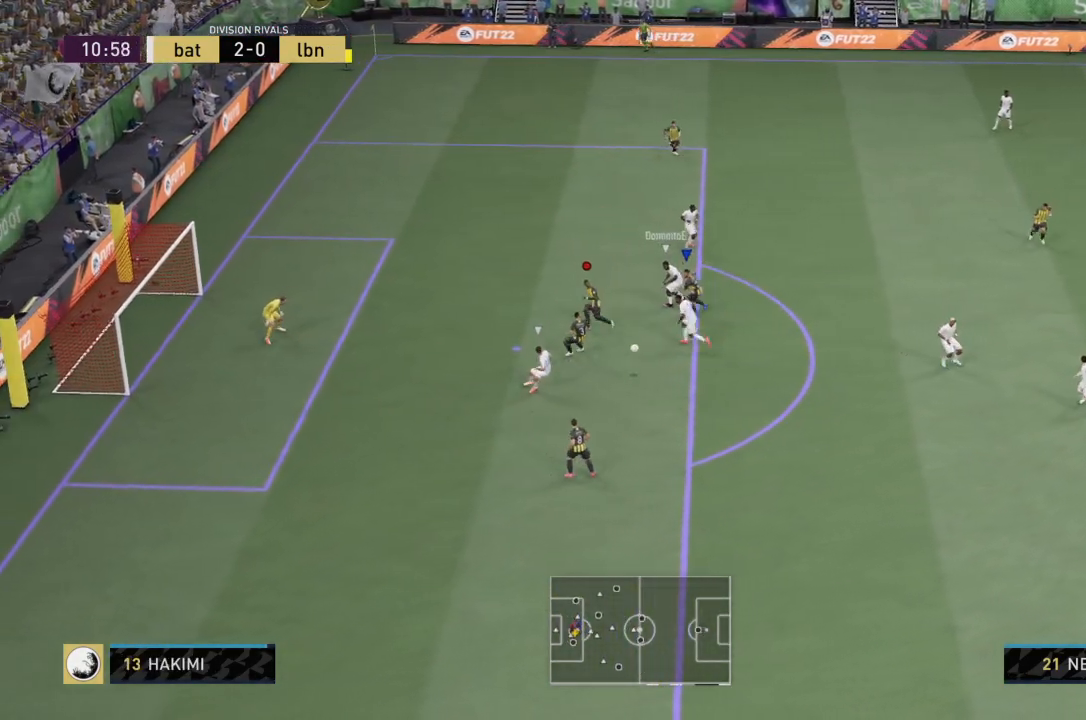
{"buttons": ["R2"], "left_stick": "down", "right_stick": "center", "events": [[200, "R2", "up"], [267, "L1", "down"], [267, "left_stick", "down"], [367, "L1", "up"], [467, "R2", "down"]]}
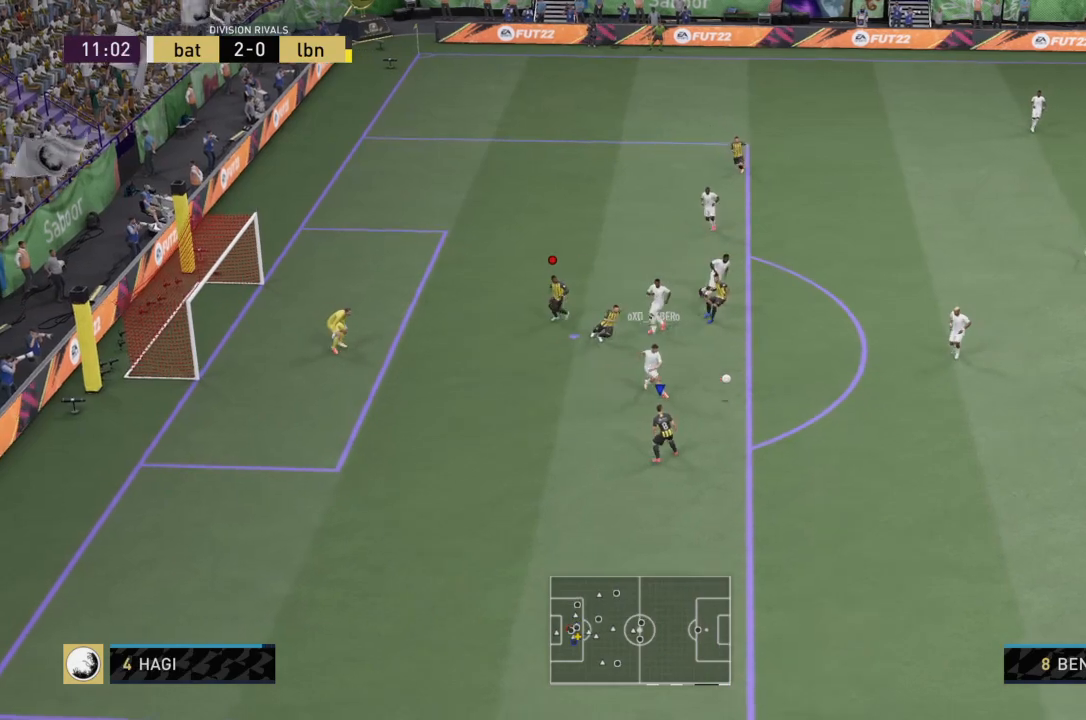
{"buttons": ["L2", "R2"], "left_stick": "up-right", "right_stick": "center", "events": [[101, "left_stick", "right"], [134, "L2", "down"], [201, "left_stick", "up-right"]]}
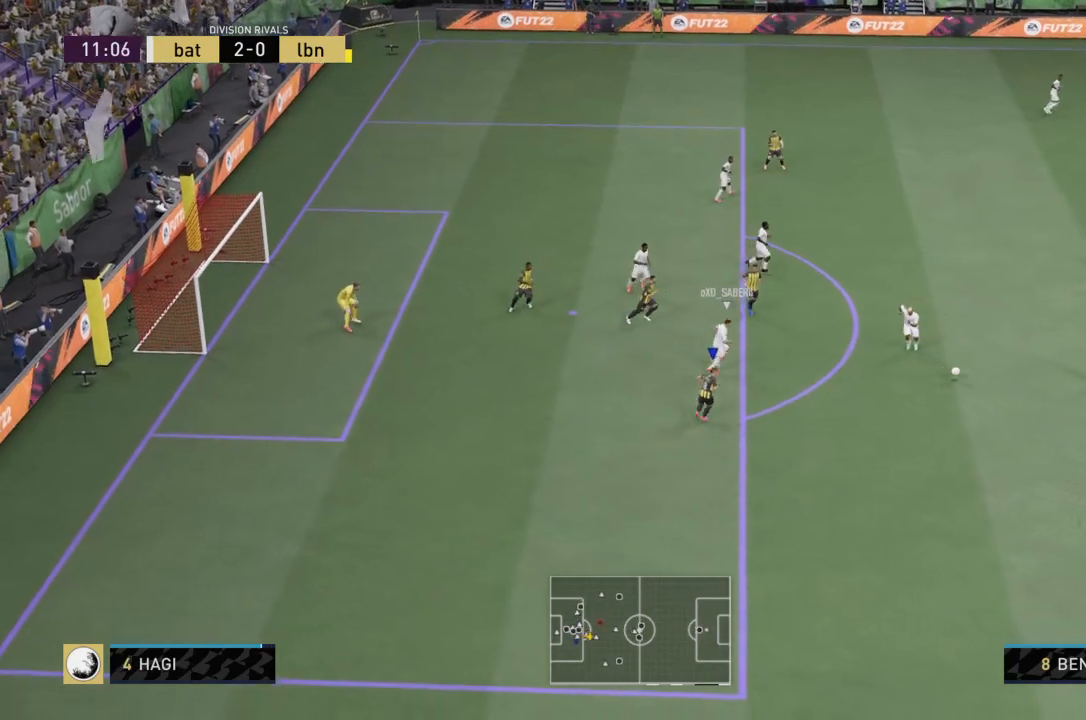
{"buttons": ["R2"], "left_stick": "down-right", "right_stick": "center", "events": [[33, "L2", "up"], [133, "left_stick", "down-right"], [167, "L1", "down"], [334, "L1", "up"]]}
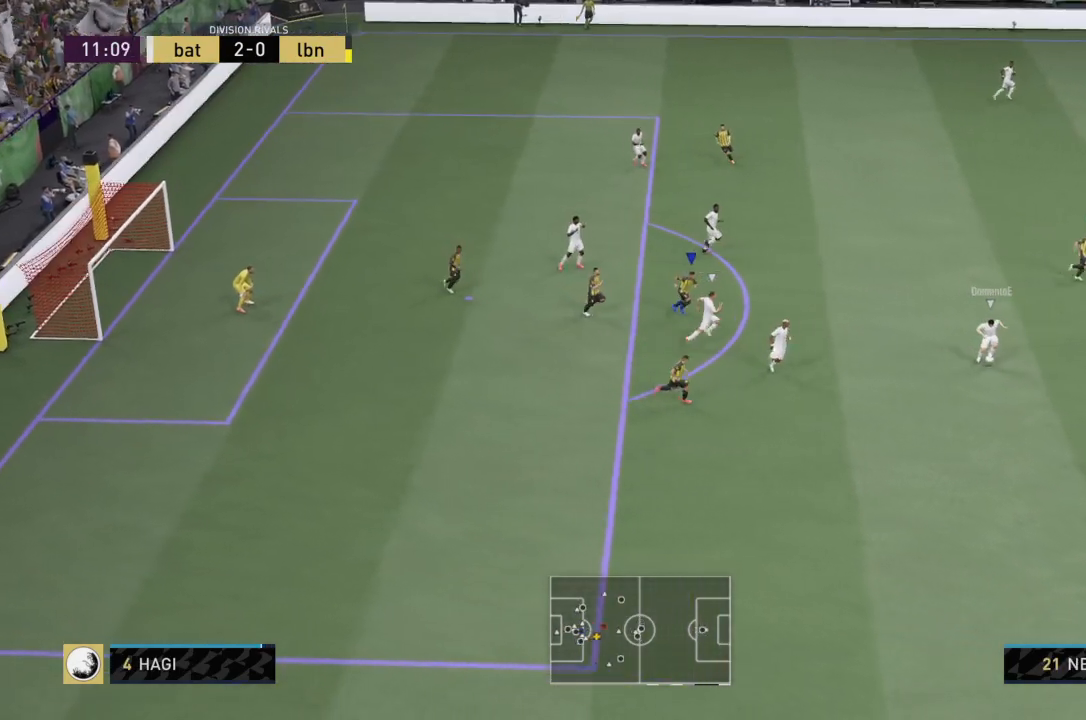
{"buttons": ["L2", "R2"], "left_stick": "down-right", "right_stick": "center", "events": [[401, "L2", "down"]]}
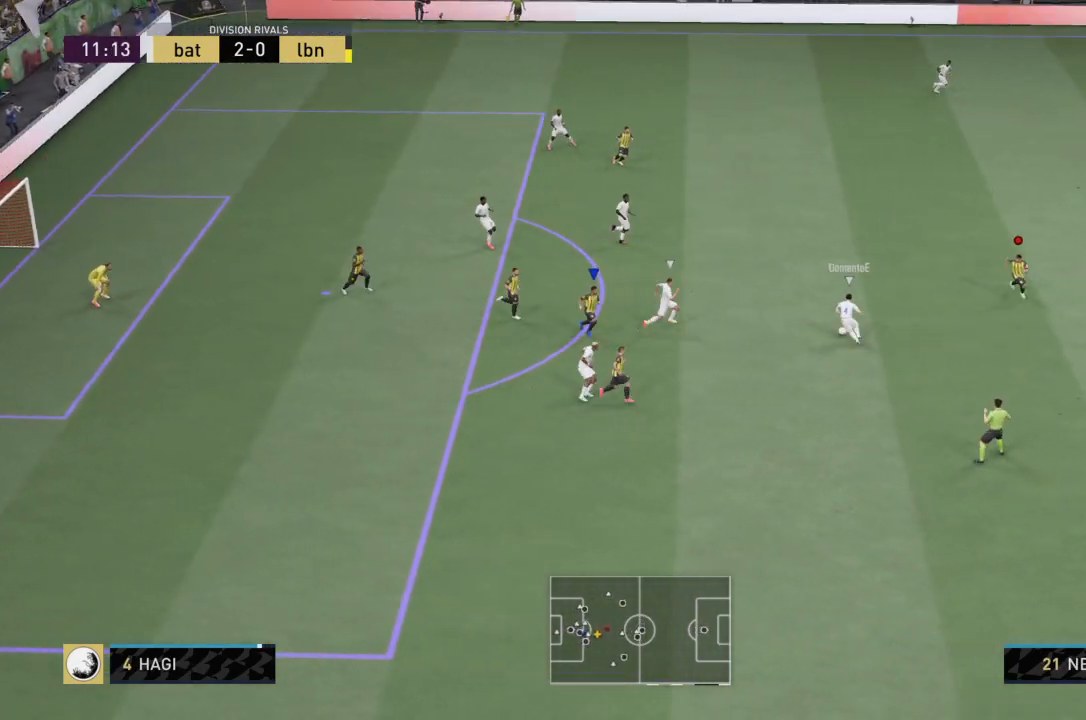
{"buttons": ["L2", "R2"], "left_stick": "up-right", "right_stick": "center", "events": [[133, "left_stick", "up-right"]]}
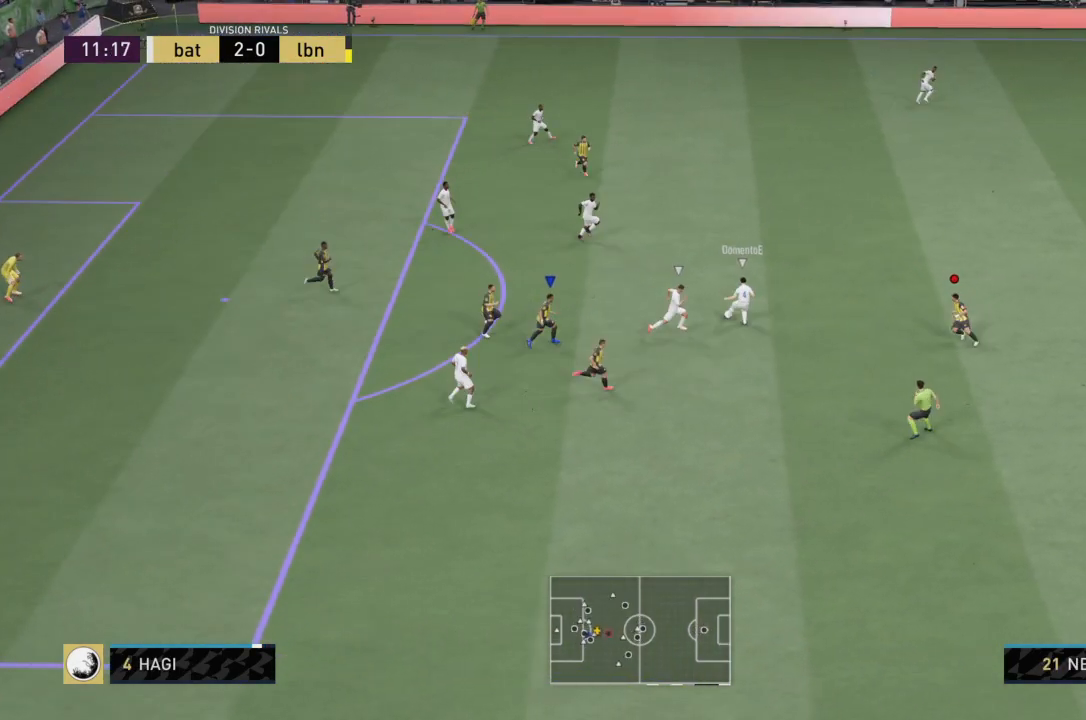
{"buttons": ["L1", "L2", "R2"], "left_stick": "up", "right_stick": "center", "events": [[67, "left_stick", "up"], [434, "L1", "down"]]}
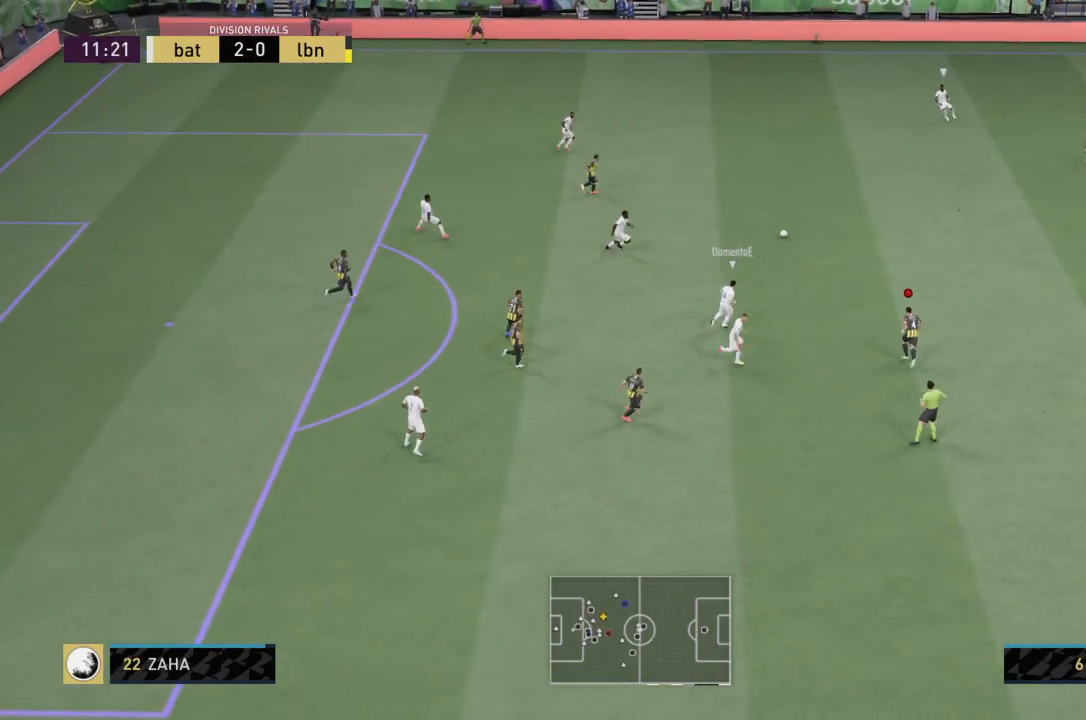
{"buttons": ["R2"], "left_stick": "left", "right_stick": "center", "events": [[100, "L1", "up"], [100, "L2", "up"], [100, "left_stick", "left"]]}
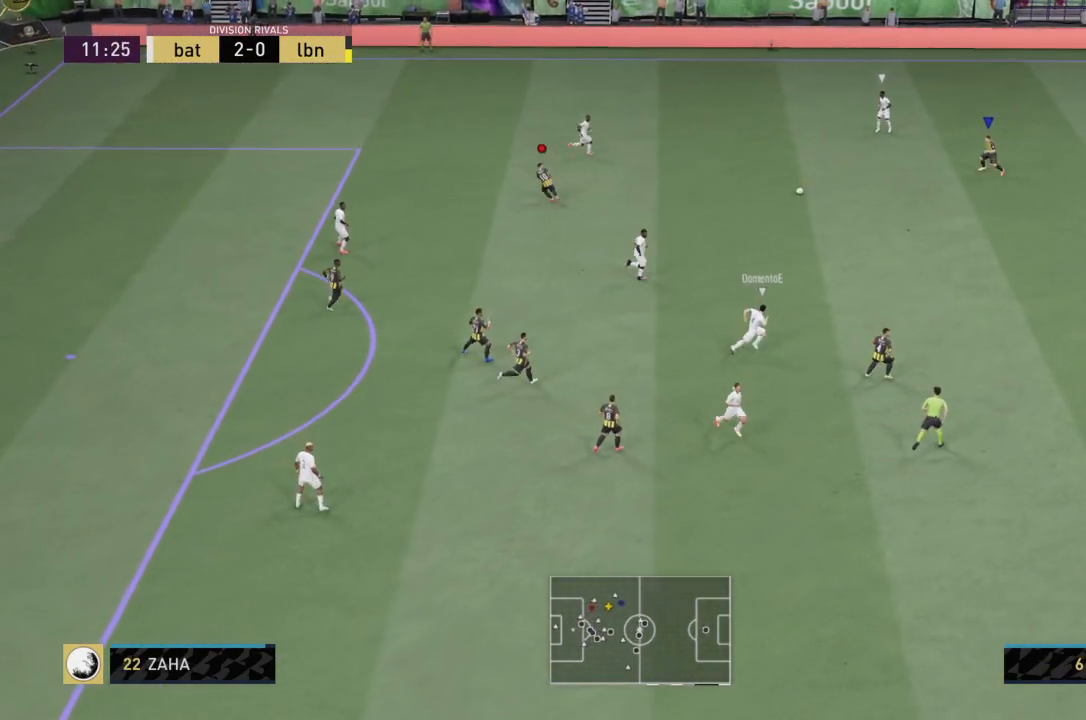
{"buttons": ["R2"], "left_stick": "up-left", "right_stick": "center", "events": [[434, "left_stick", "up-left"]]}
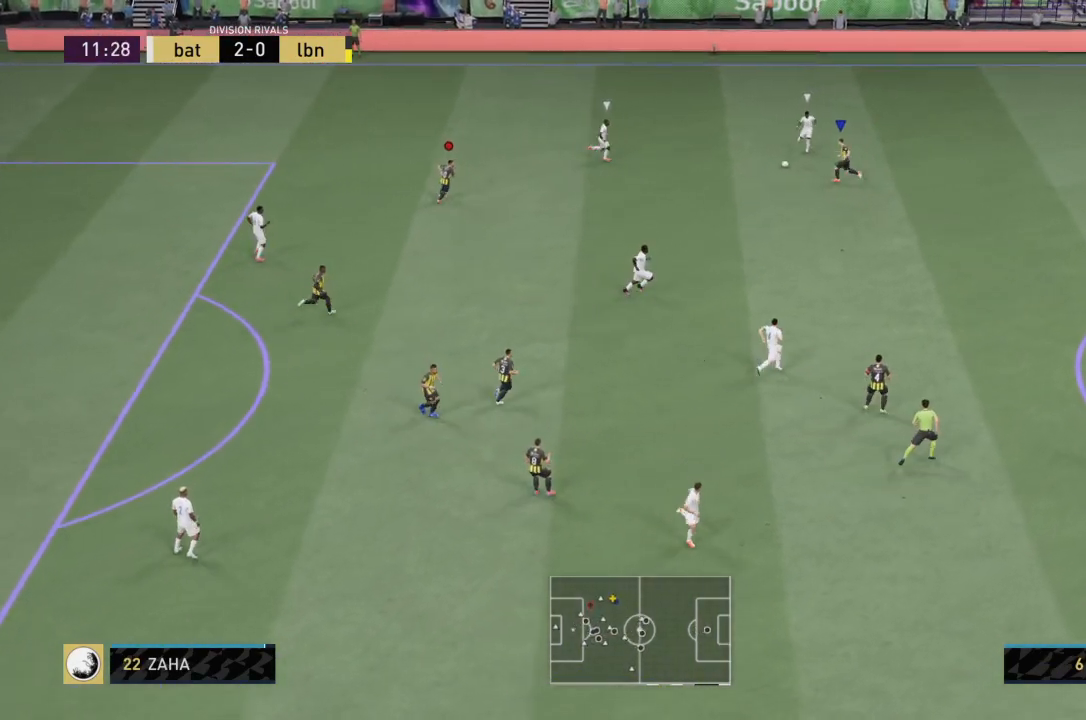
{"buttons": ["L2", "R2"], "left_stick": "up-right", "right_stick": "center", "events": [[67, "L2", "down"], [67, "left_stick", "up"], [334, "left_stick", "up-right"]]}
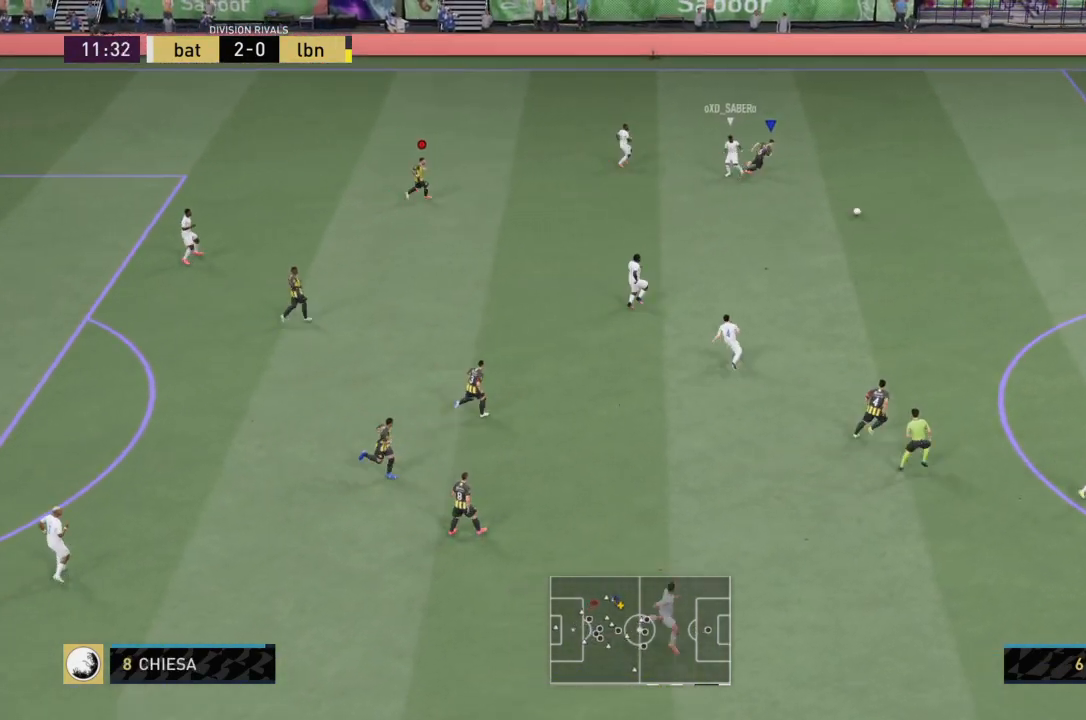
{"buttons": ["L1", "R2"], "left_stick": "up", "right_stick": "center", "events": [[334, "left_stick", "right"], [367, "L1", "down"], [501, "L2", "up"], [501, "left_stick", "up"]]}
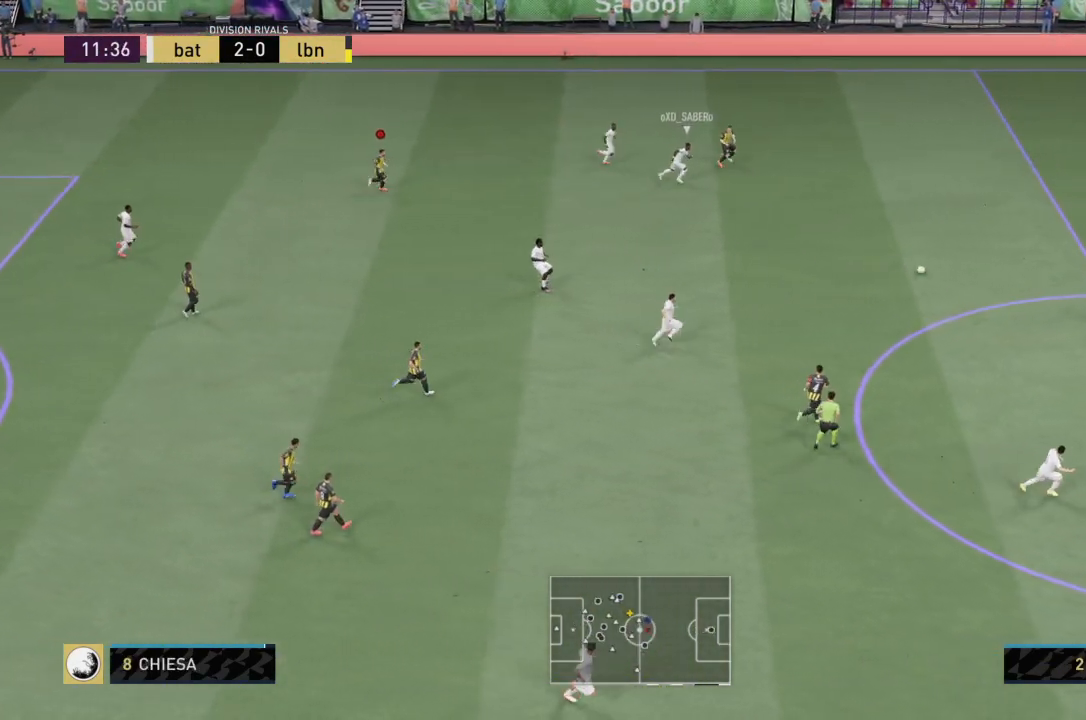
{"buttons": ["L2", "R2"], "left_stick": "left", "right_stick": "center", "events": [[33, "L2", "down"], [33, "left_stick", "up-left"], [67, "L1", "up"], [334, "left_stick", "left"]]}
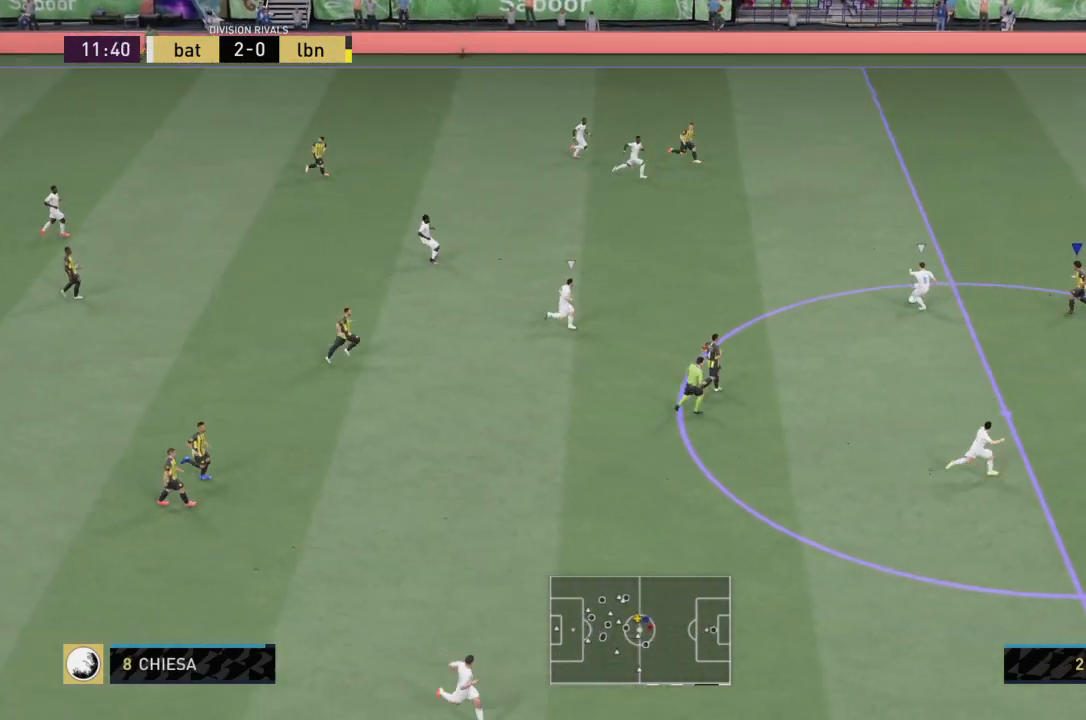
{"buttons": ["L2", "R2"], "left_stick": "down-right", "right_stick": "center", "events": [[167, "left_stick", "down-left"], [401, "left_stick", "down-right"]]}